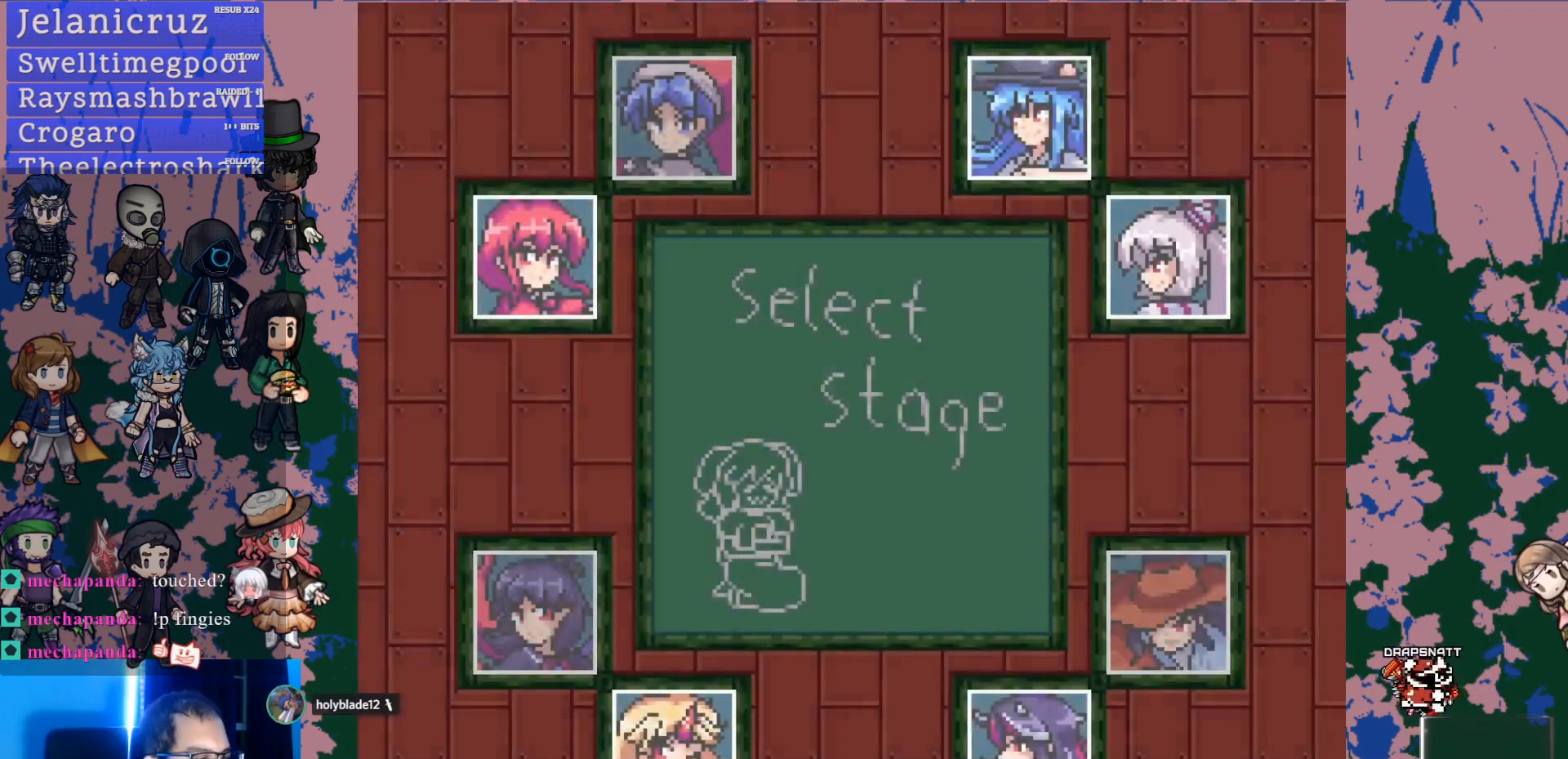
Gameplay with a controller (PlayStation layout); each line is a JSON object with the inputs held at the frame after it (dt_ms = milliseconds from this image to that frame). "events" lists button and stick changes between this image and that frame as [ms after this image, input, new state], when the widget could be followed in between. Not read: L3 R3.
{"dt_ms": 500, "buttons": ["DPAD_DOWN", "DPAD_RIGHT"], "left_stick": "center", "right_stick": "center", "events": [[467, "DPAD_DOWN", "down"], [500, "DPAD_RIGHT", "down"]]}
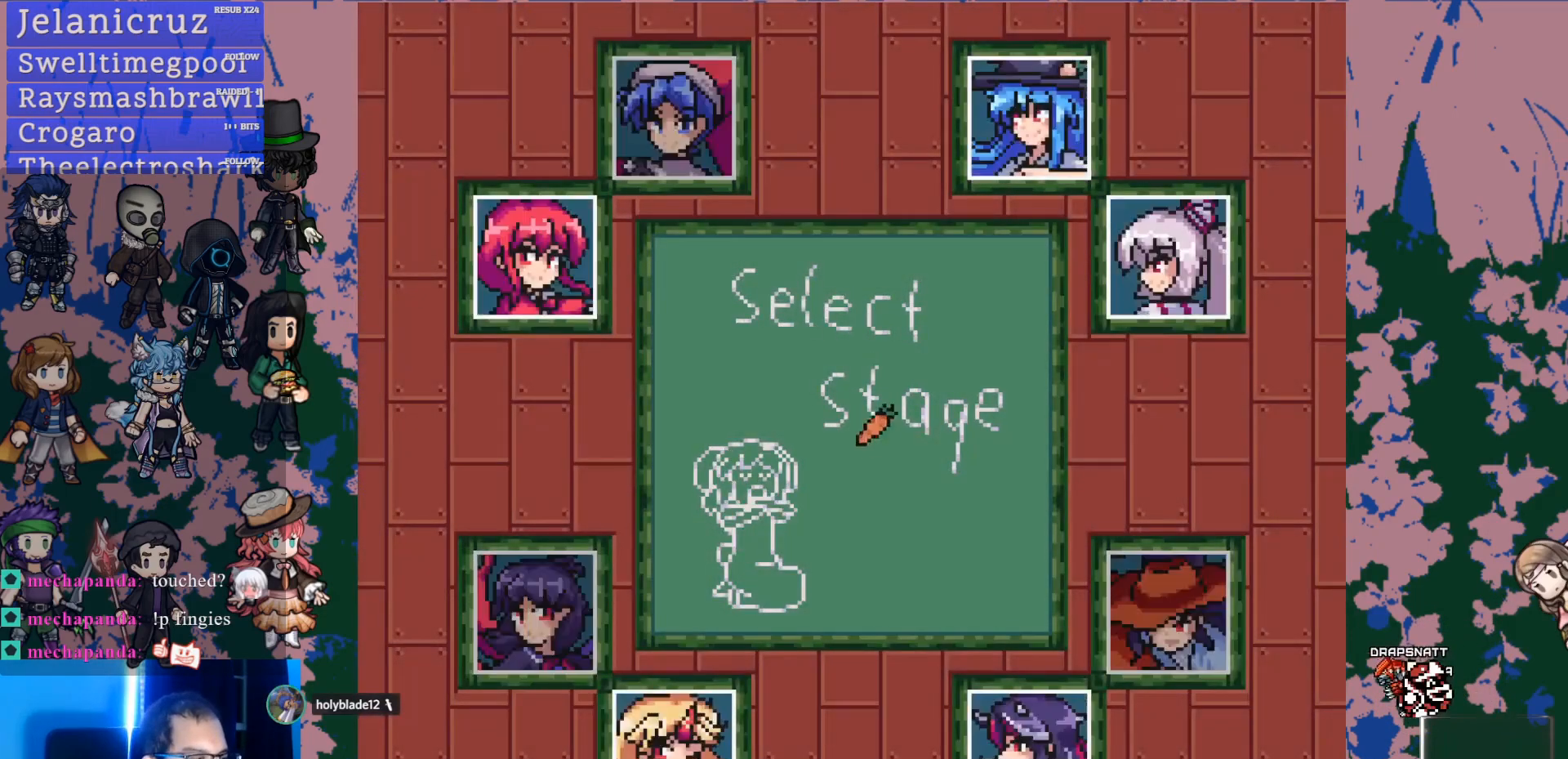
{"dt_ms": 1000, "buttons": [], "left_stick": "center", "right_stick": "center"}
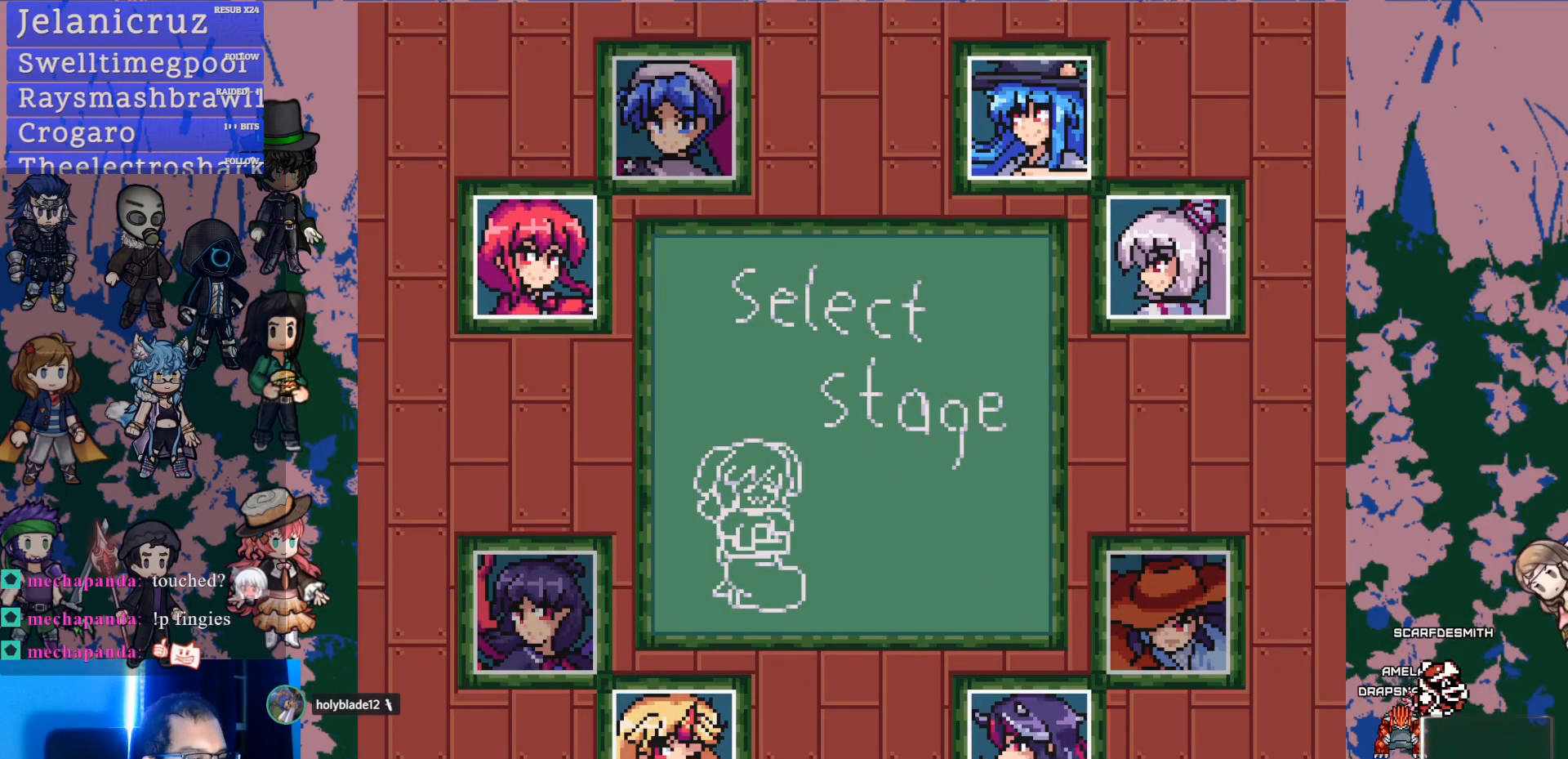
{"dt_ms": 500, "buttons": [], "left_stick": "center", "right_stick": "center", "events": [[250, "CROSS", "down"], [367, "CROSS", "up"]]}
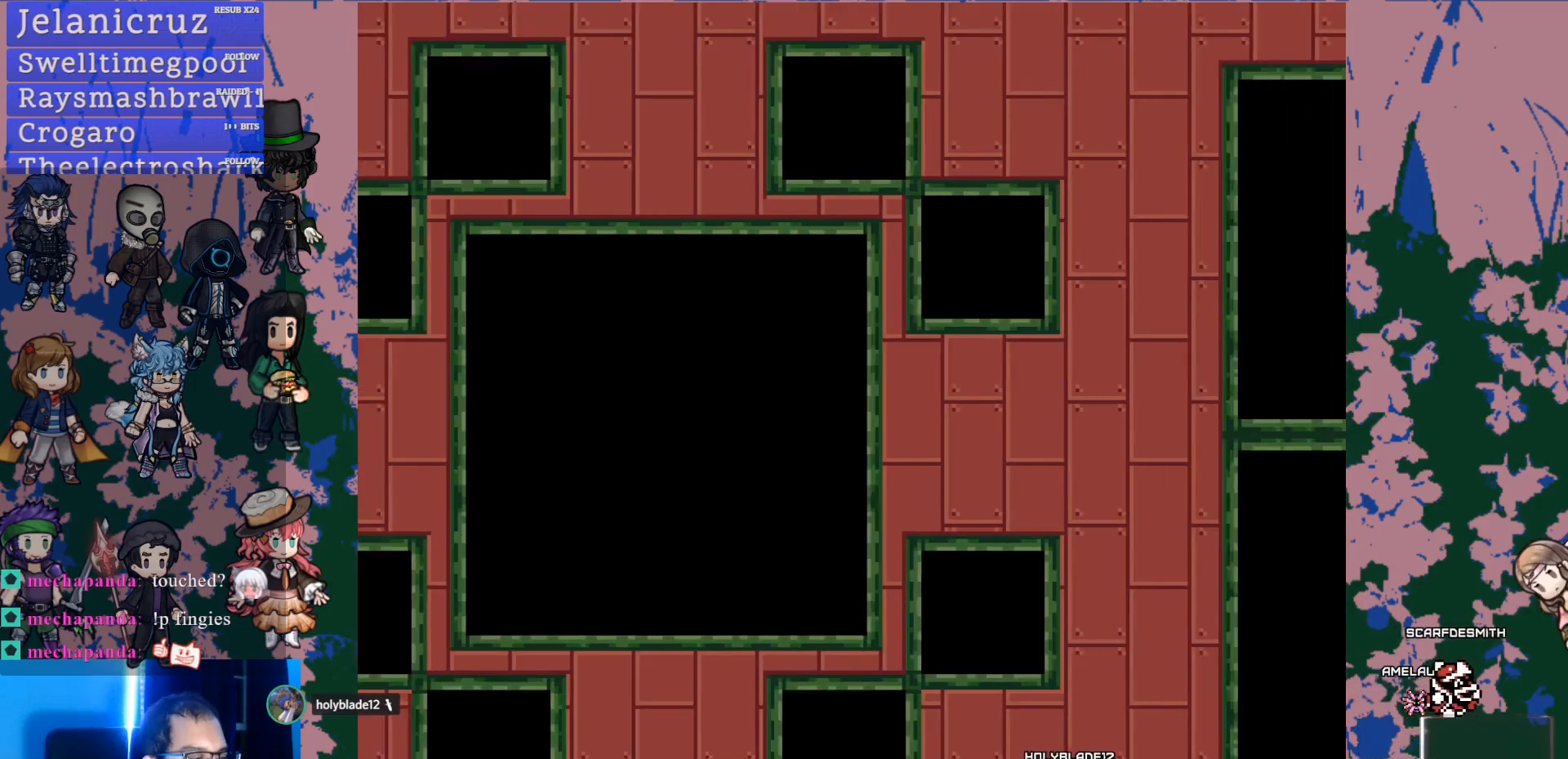
{"dt_ms": 500, "buttons": [], "left_stick": "center", "right_stick": "center", "events": []}
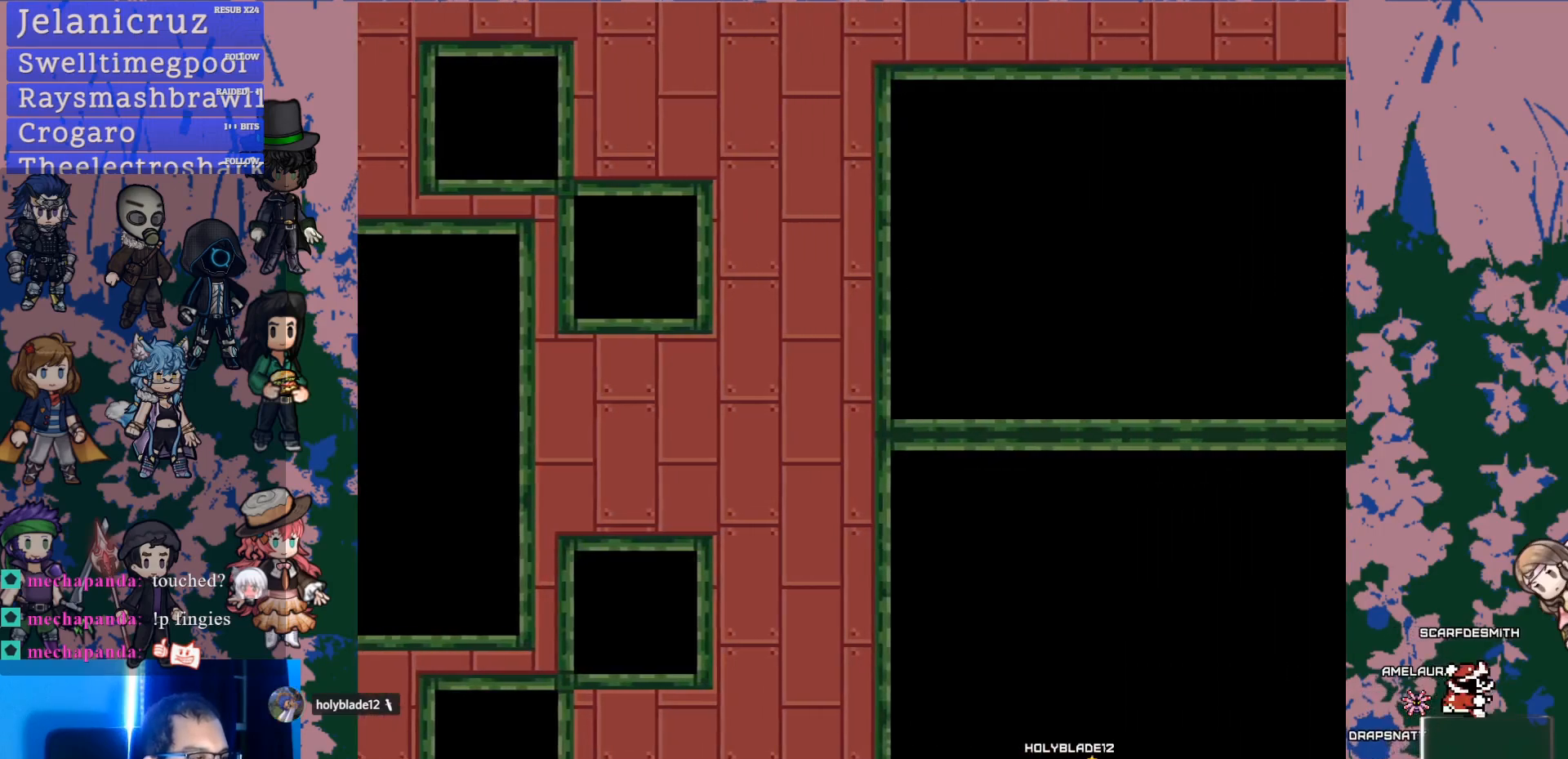
{"dt_ms": 500, "buttons": [], "left_stick": "center", "right_stick": "center", "events": []}
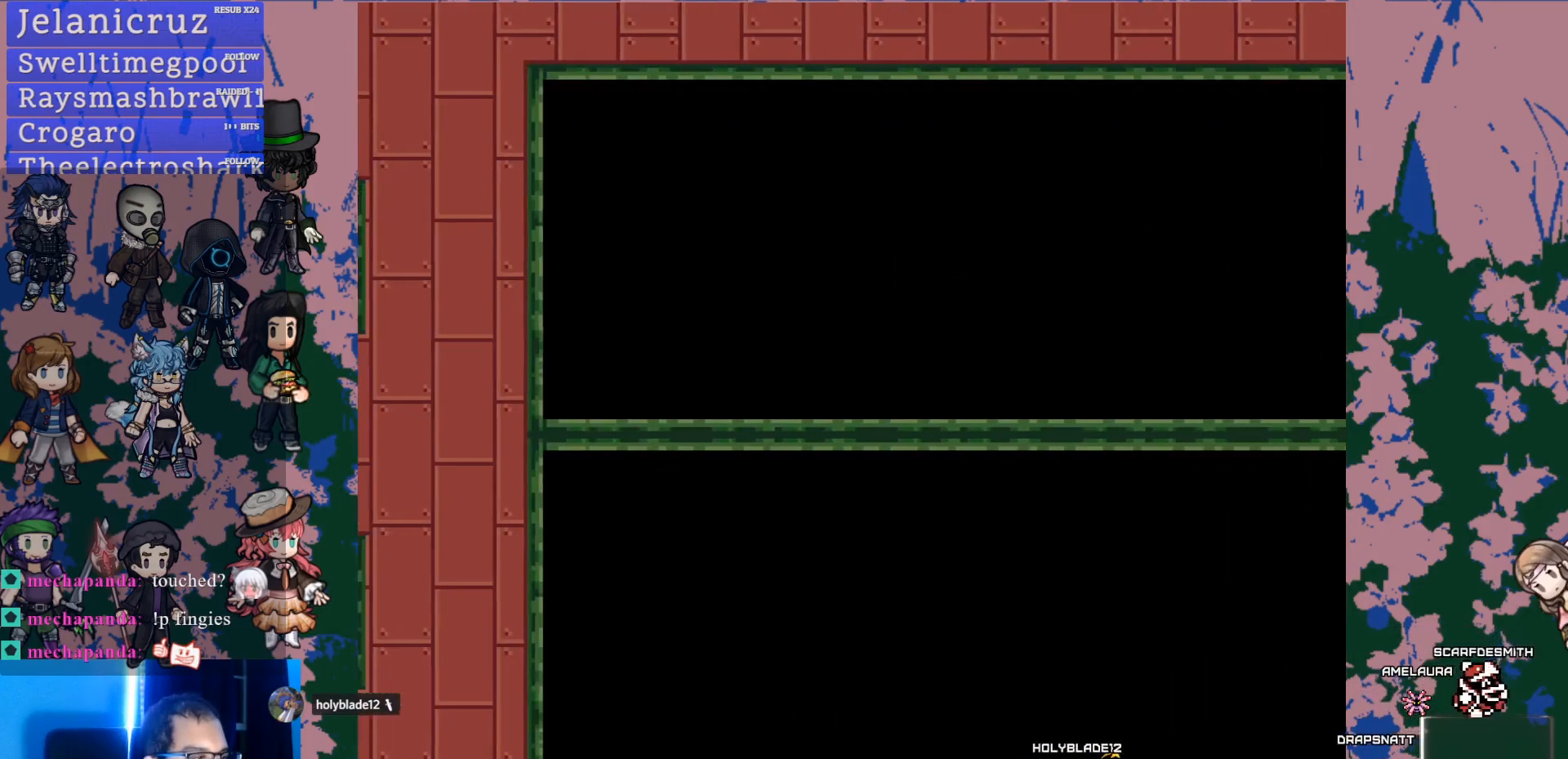
{"dt_ms": 500, "buttons": [], "left_stick": "center", "right_stick": "center", "events": []}
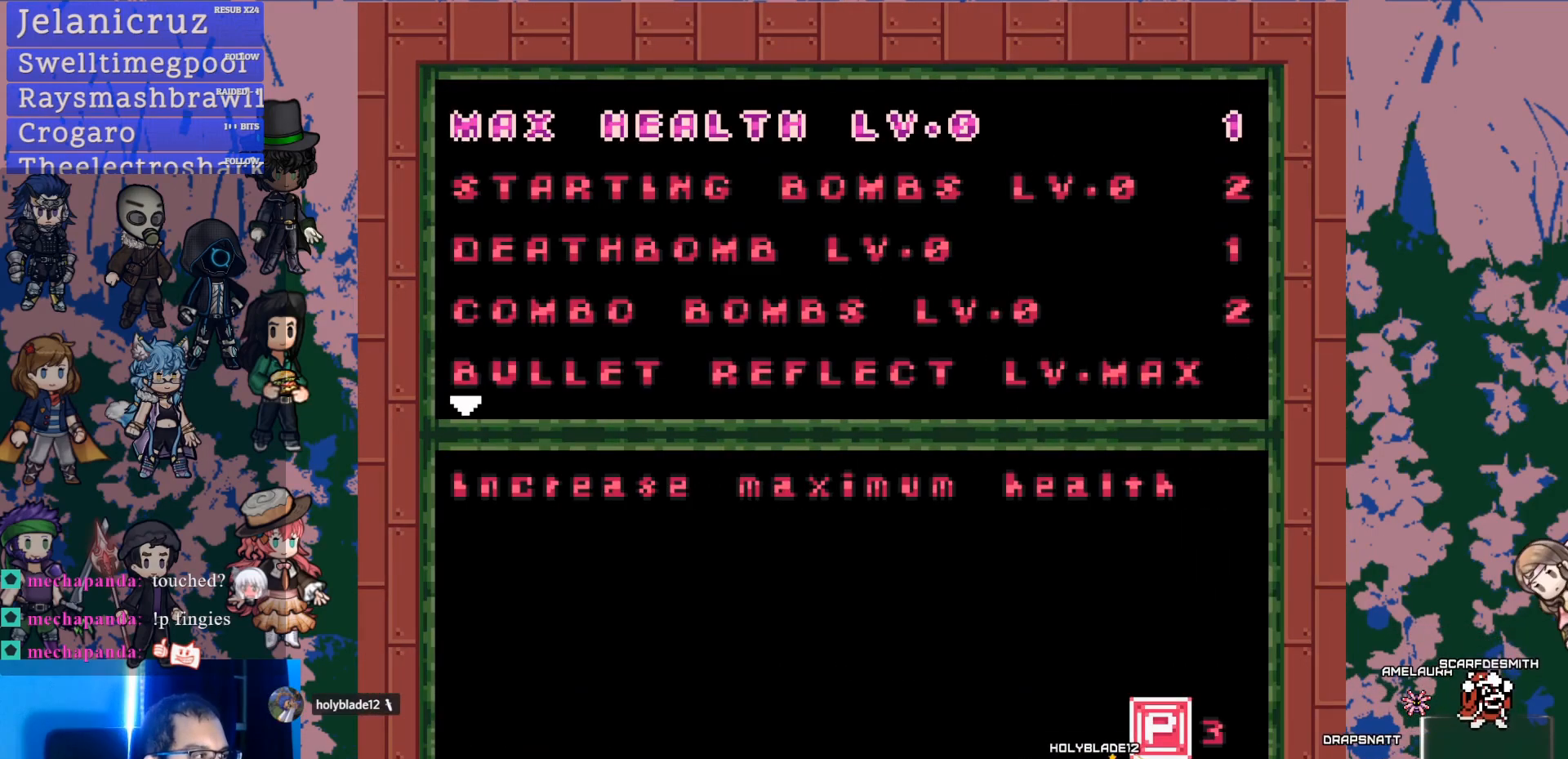
{"dt_ms": 500, "buttons": [], "left_stick": "center", "right_stick": "center", "events": []}
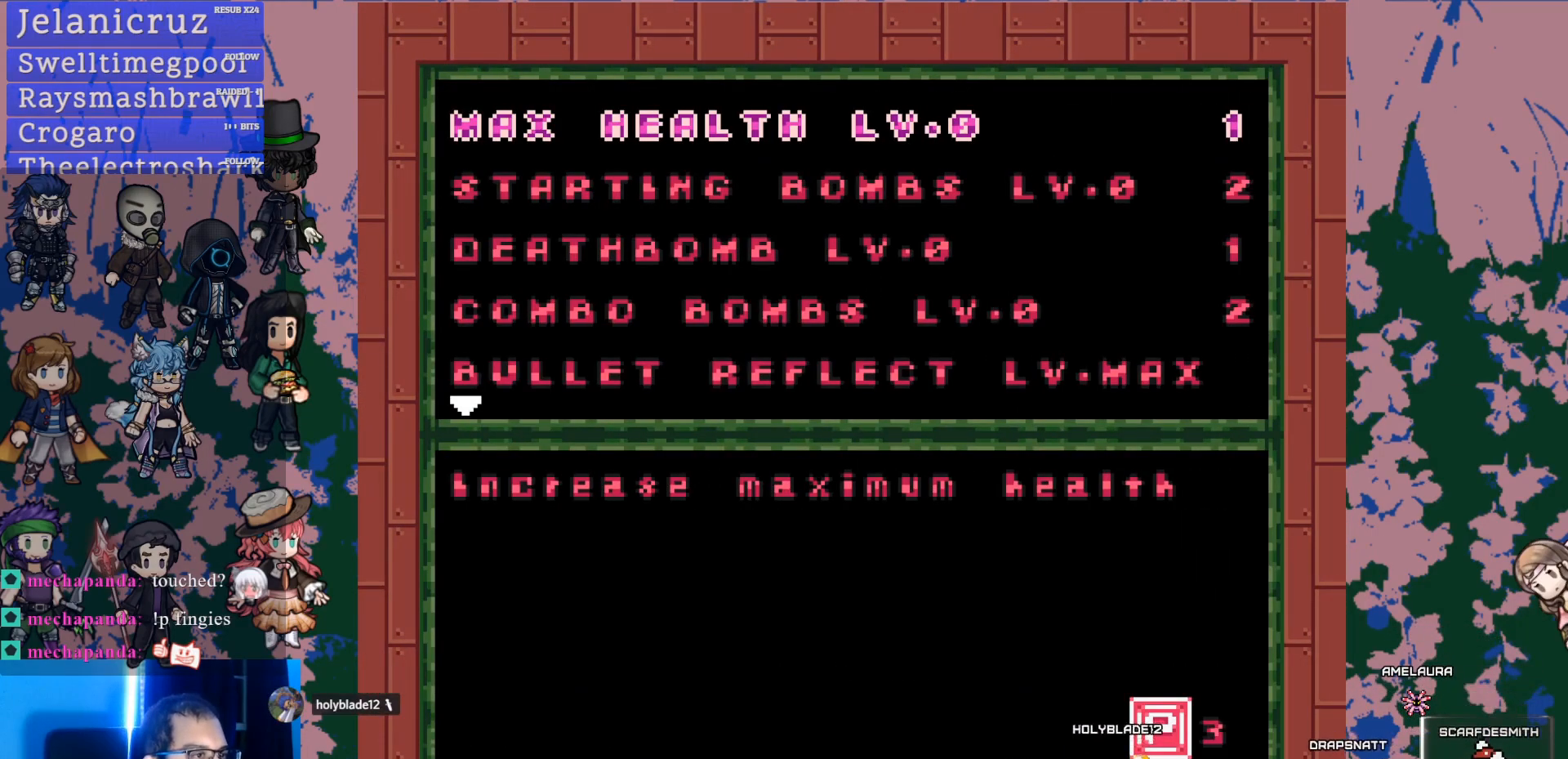
{"dt_ms": 500, "buttons": [], "left_stick": "center", "right_stick": "center", "events": []}
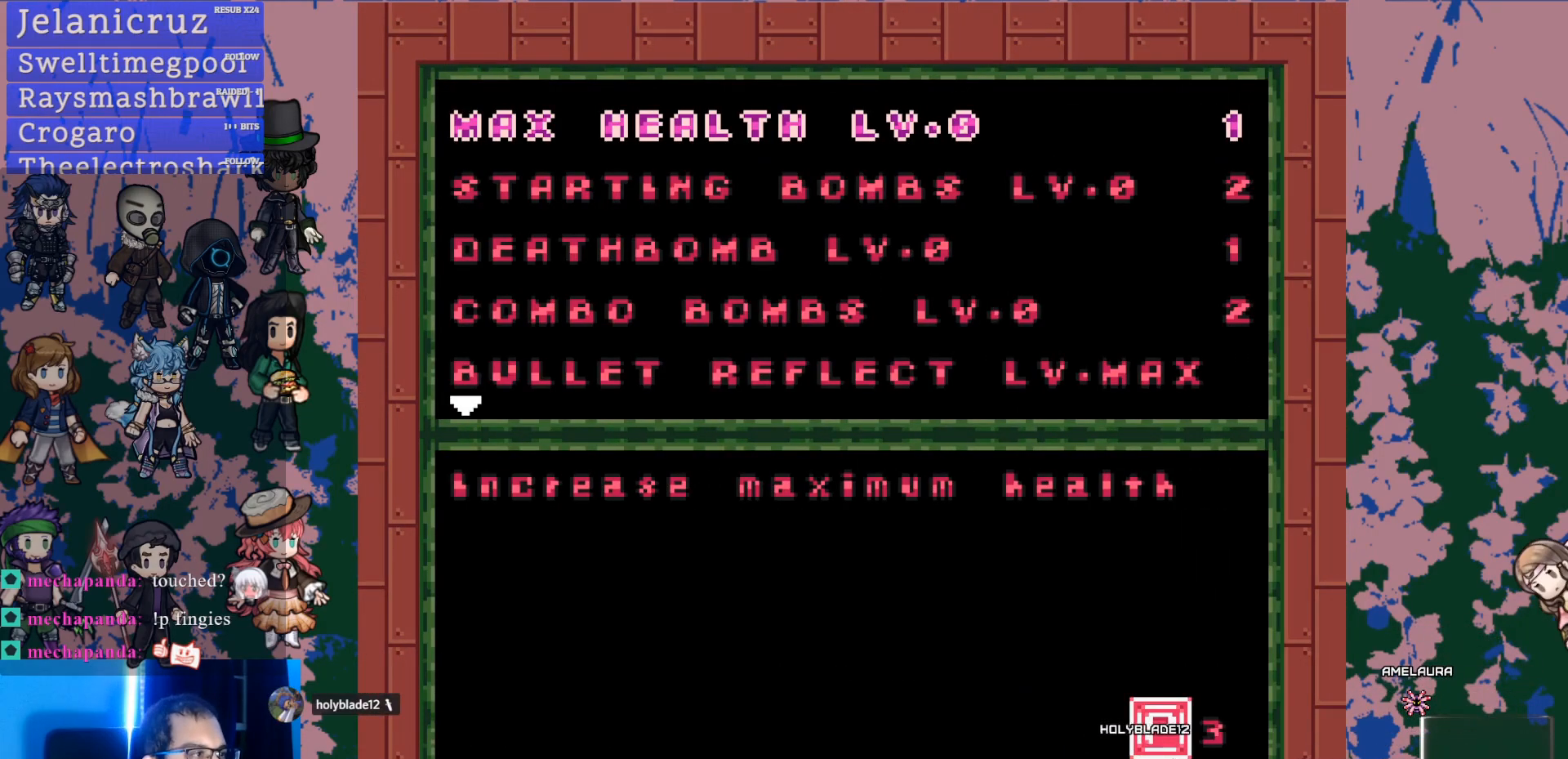
{"dt_ms": 500, "buttons": [], "left_stick": "center", "right_stick": "center", "events": []}
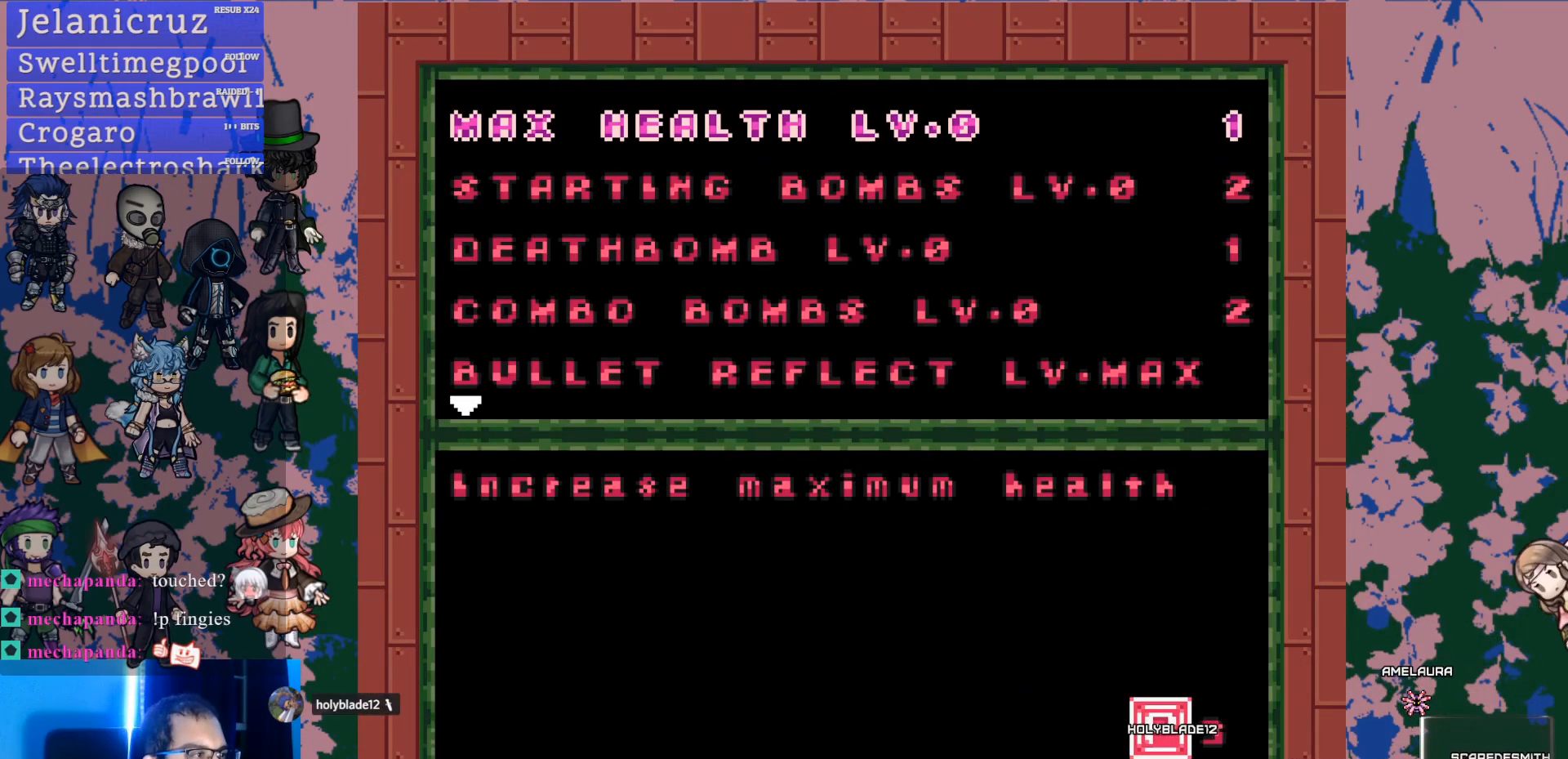
{"dt_ms": 500, "buttons": [], "left_stick": "center", "right_stick": "center", "events": []}
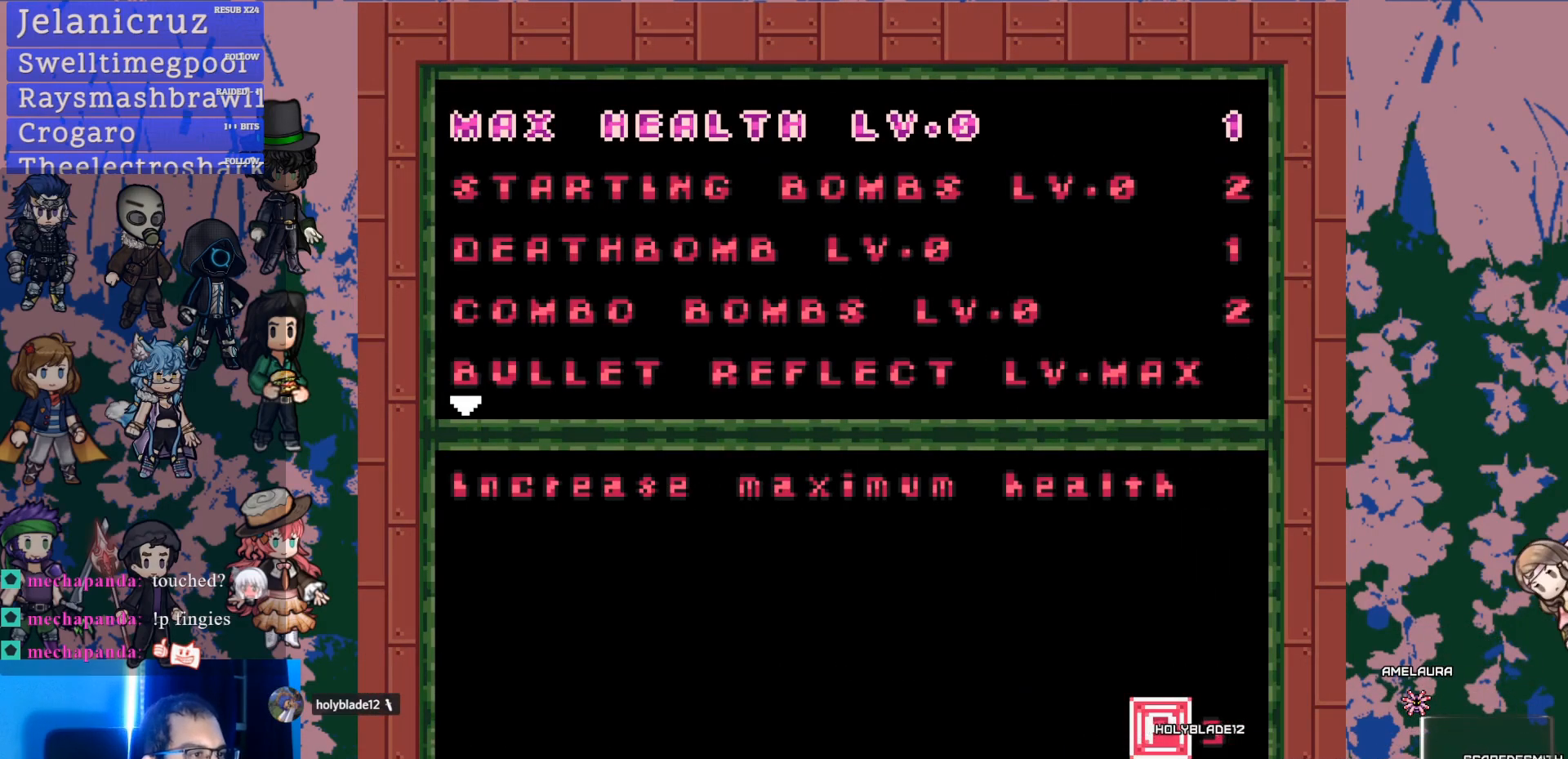
{"dt_ms": 500, "buttons": [], "left_stick": "center", "right_stick": "center", "events": []}
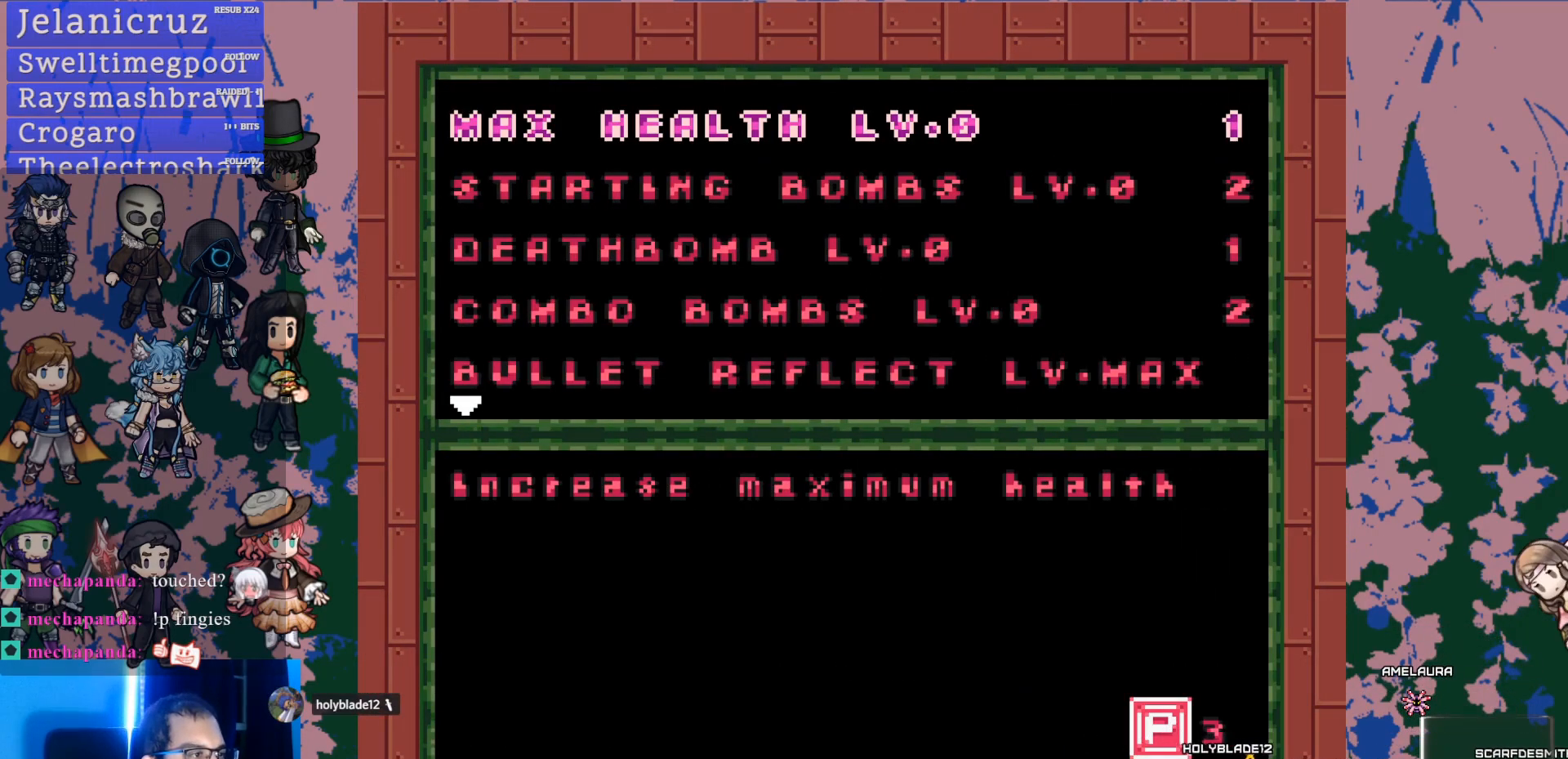
{"dt_ms": 500, "buttons": ["DPAD_DOWN"], "left_stick": "center", "right_stick": "center", "events": [[450, "DPAD_DOWN", "down"]]}
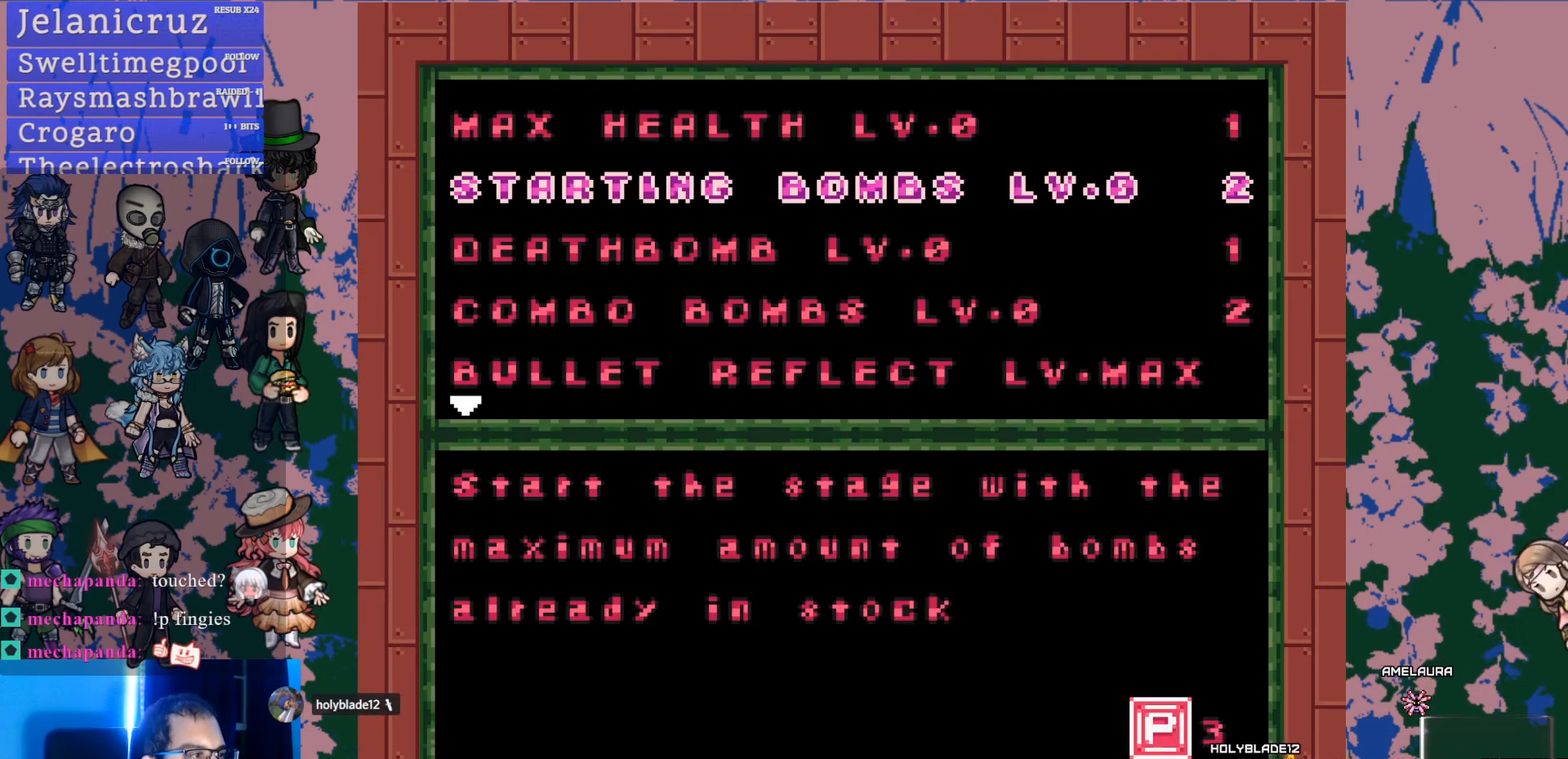
{"dt_ms": 500, "buttons": [], "left_stick": "center", "right_stick": "center", "events": [[33, "DPAD_DOWN", "up"], [100, "DPAD_DOWN", "down"], [183, "DPAD_DOWN", "up"], [267, "DPAD_DOWN", "down"], [367, "DPAD_DOWN", "up"]]}
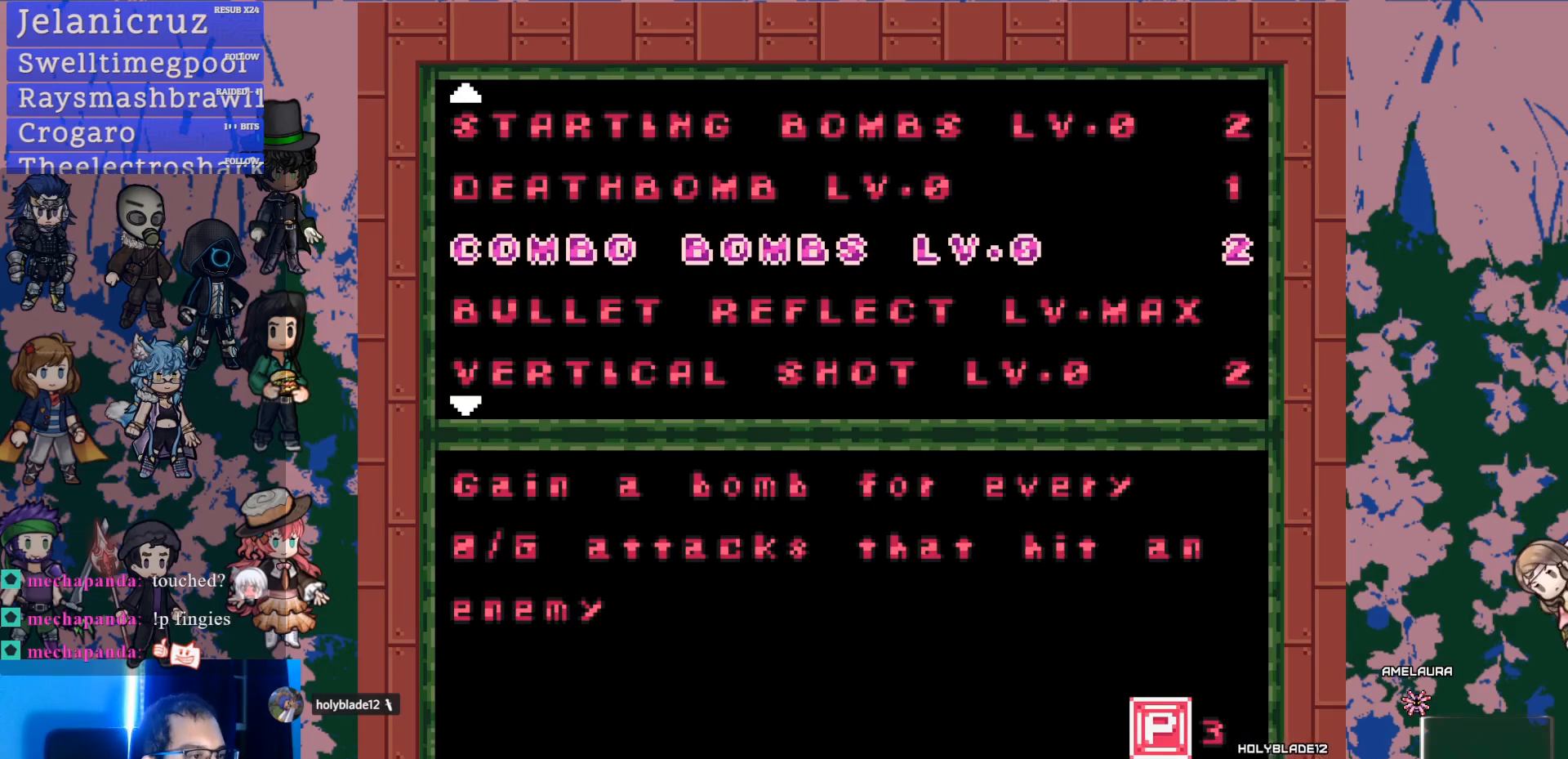
{"dt_ms": 500, "buttons": [], "left_stick": "center", "right_stick": "center", "events": [[233, "CROSS", "down"], [417, "CROSS", "up"]]}
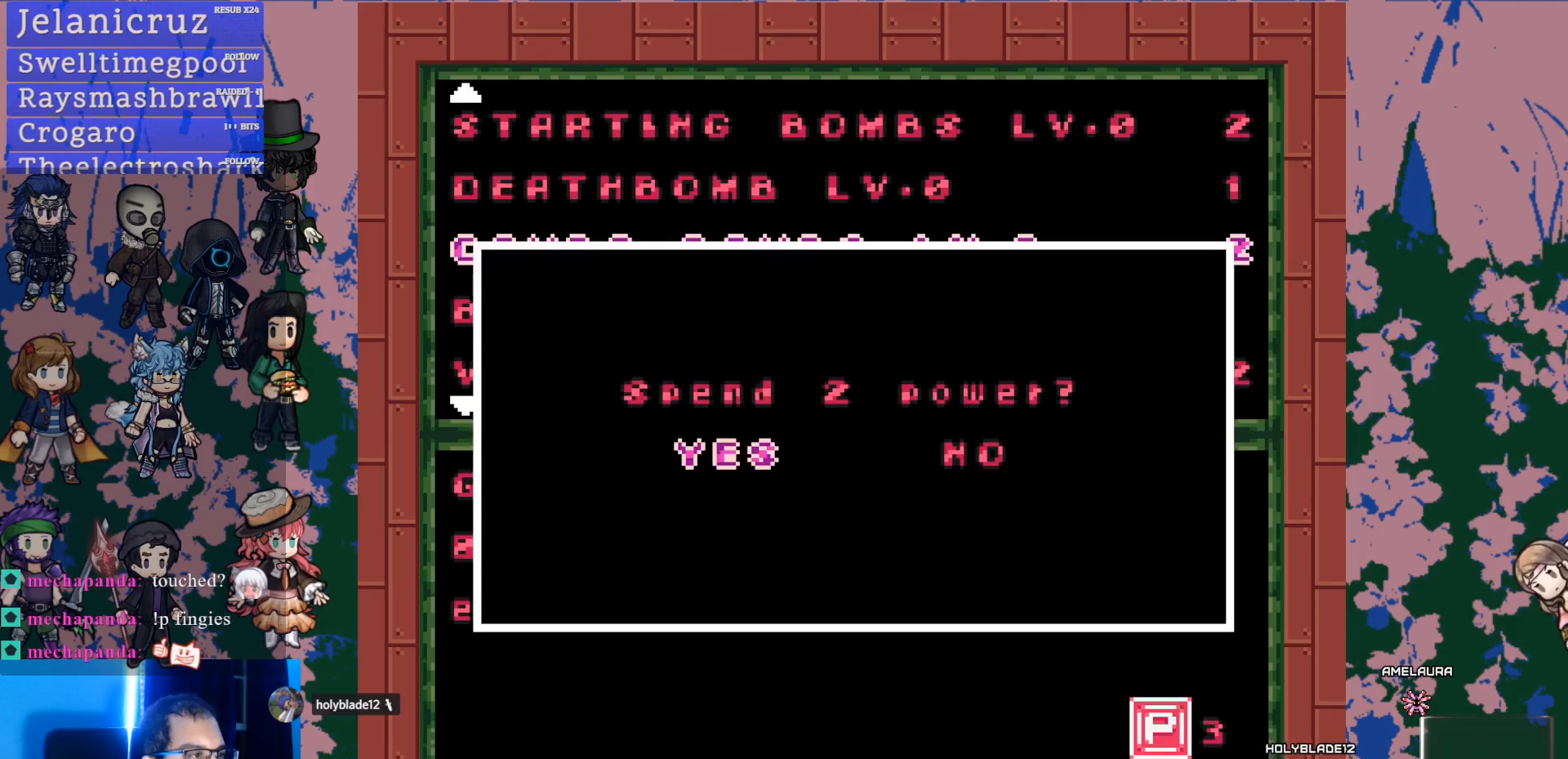
{"dt_ms": 500, "buttons": [], "left_stick": "center", "right_stick": "center", "events": [[283, "CROSS", "down"], [417, "CROSS", "up"]]}
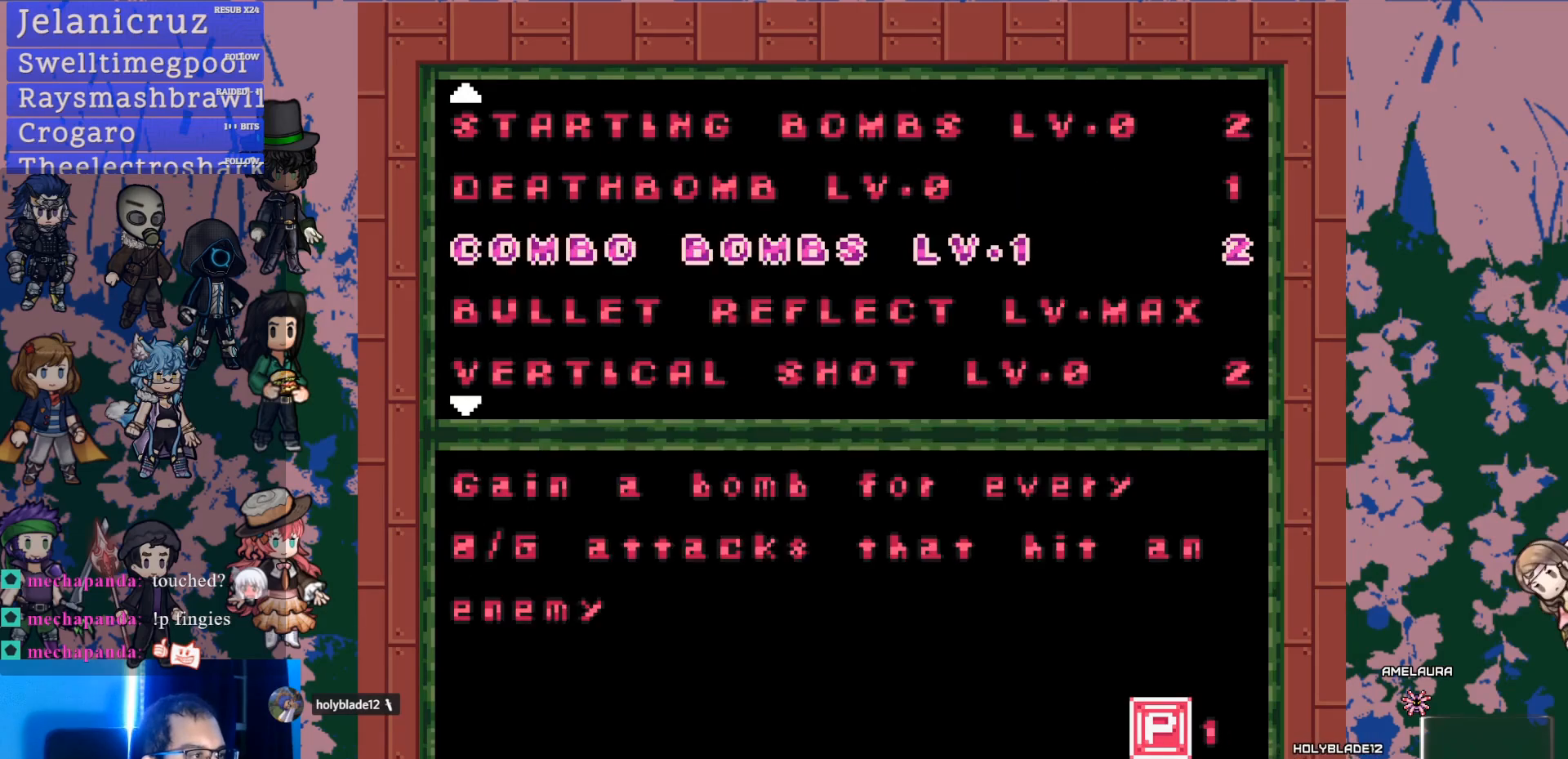
{"dt_ms": 500, "buttons": [], "left_stick": "center", "right_stick": "center", "events": [[167, "DPAD_DOWN", "down"], [233, "DPAD_DOWN", "up"]]}
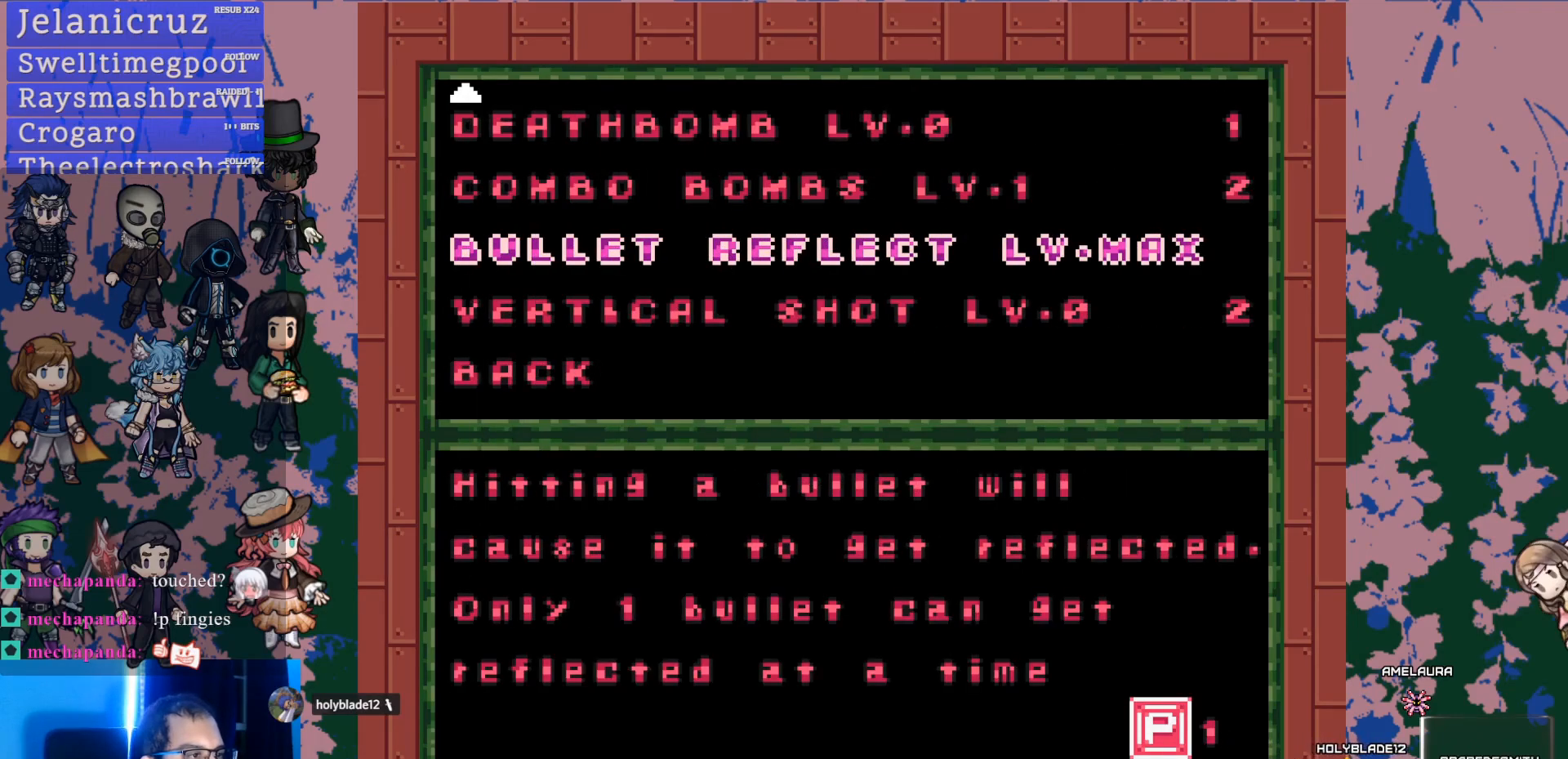
{"dt_ms": 500, "buttons": [], "left_stick": "center", "right_stick": "center", "events": [[333, "DPAD_DOWN", "down"], [400, "DPAD_DOWN", "up"]]}
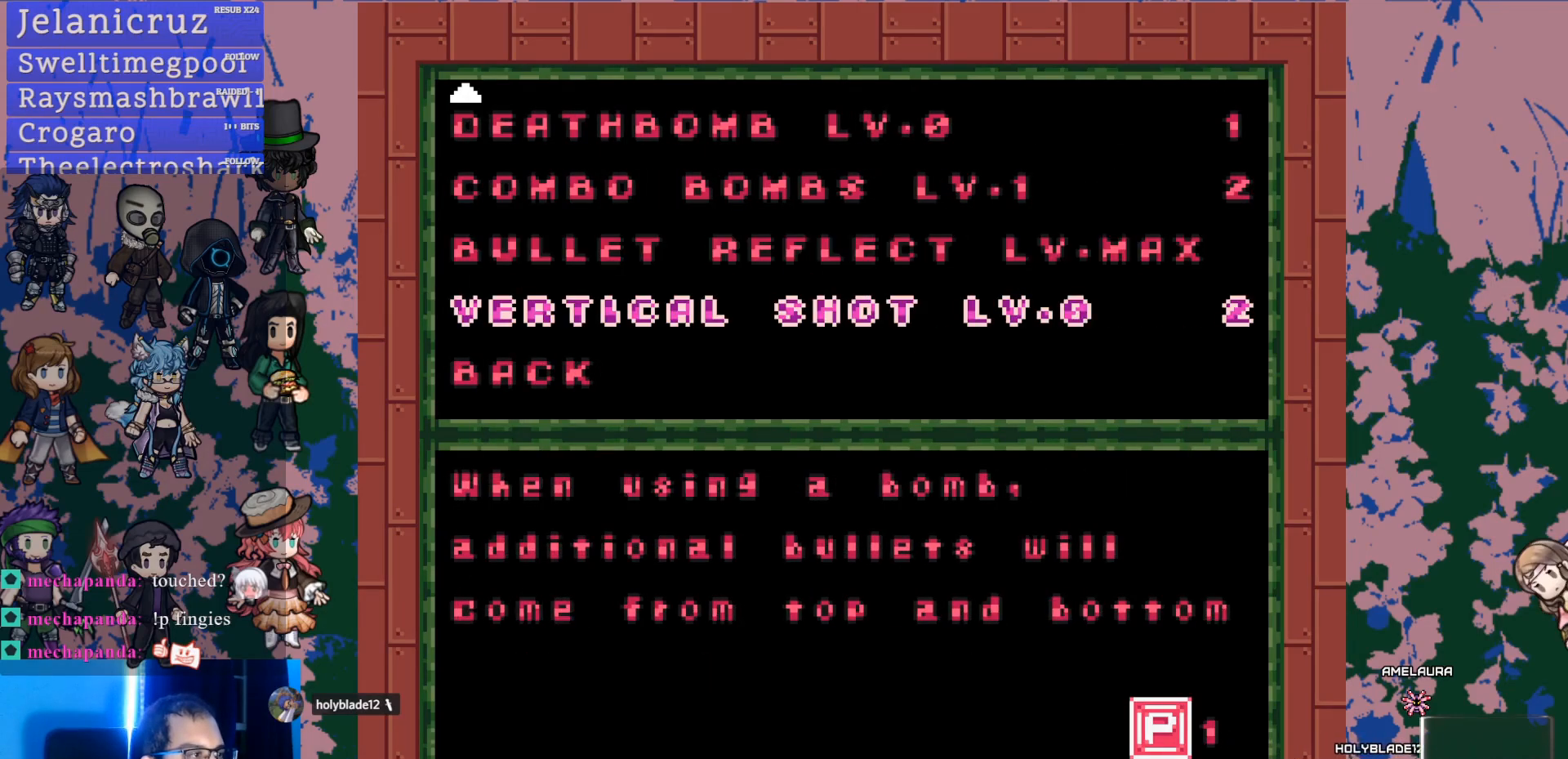
{"dt_ms": 500, "buttons": ["DPAD_UP"], "left_stick": "center", "right_stick": "center", "events": [[317, "DPAD_UP", "down"], [383, "DPAD_UP", "up"], [467, "DPAD_UP", "down"]]}
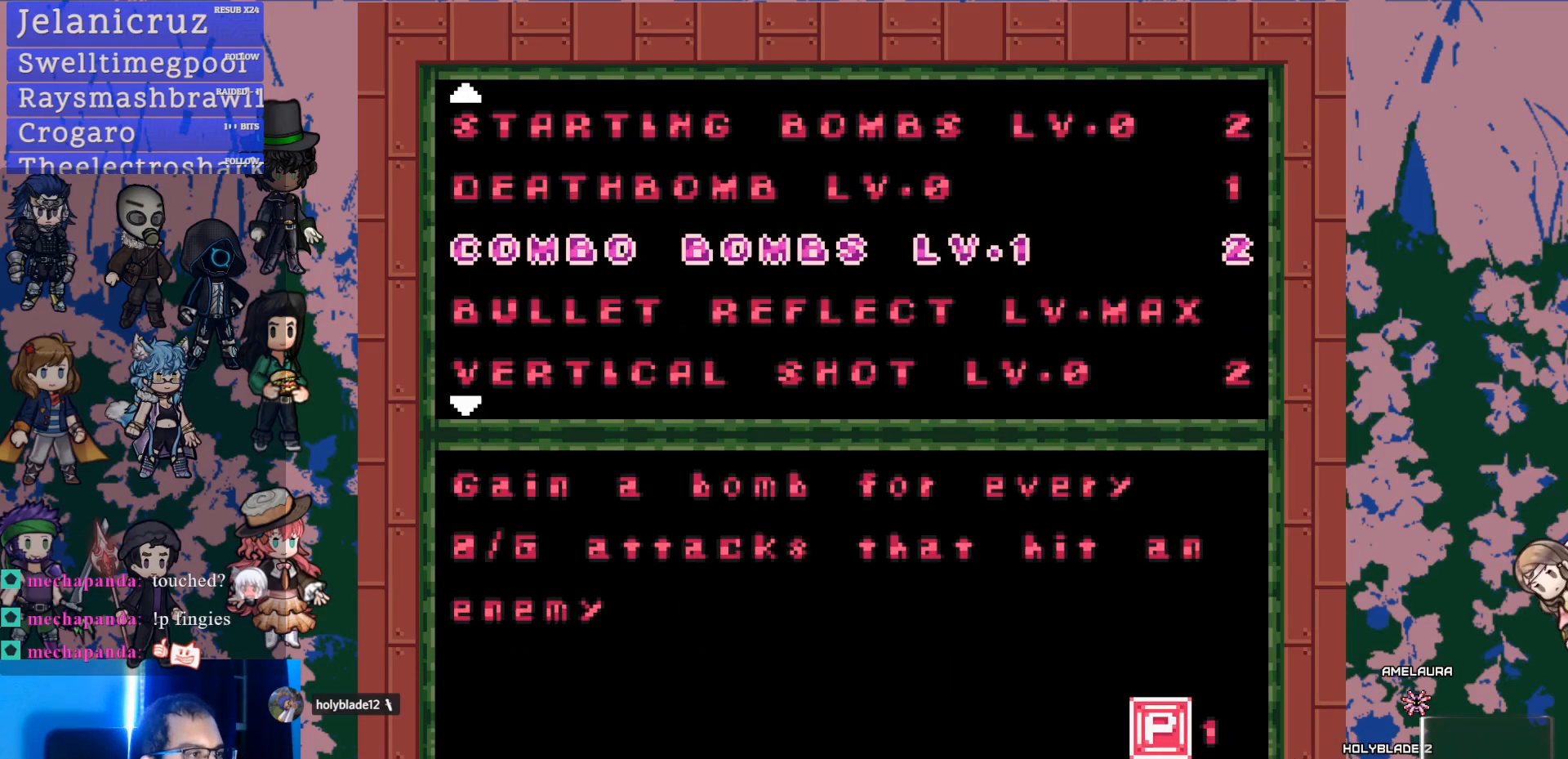
{"dt_ms": 500, "buttons": [], "left_stick": "center", "right_stick": "center", "events": [[50, "DPAD_UP", "up"]]}
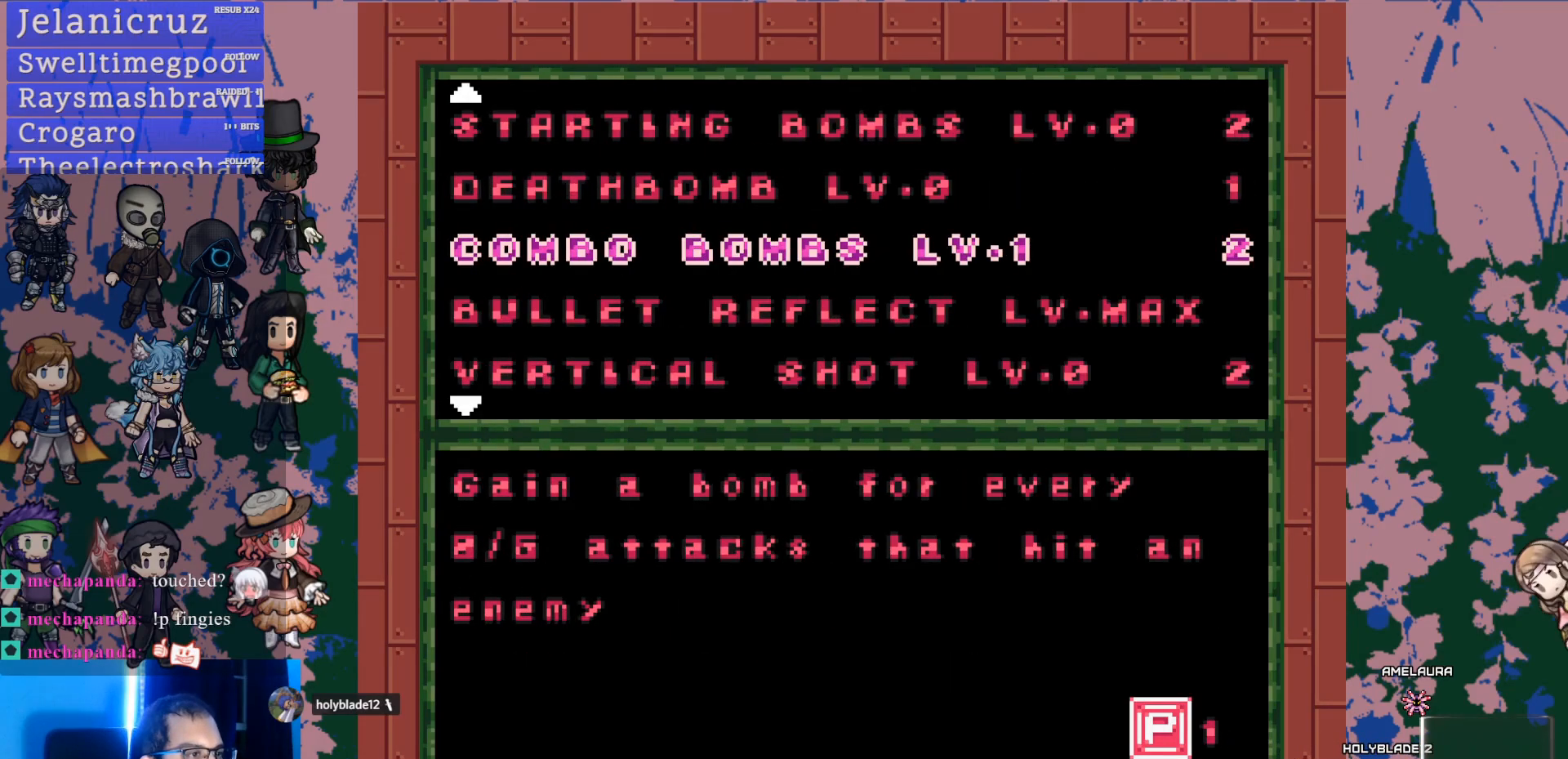
{"dt_ms": 500, "buttons": [], "left_stick": "center", "right_stick": "center", "events": []}
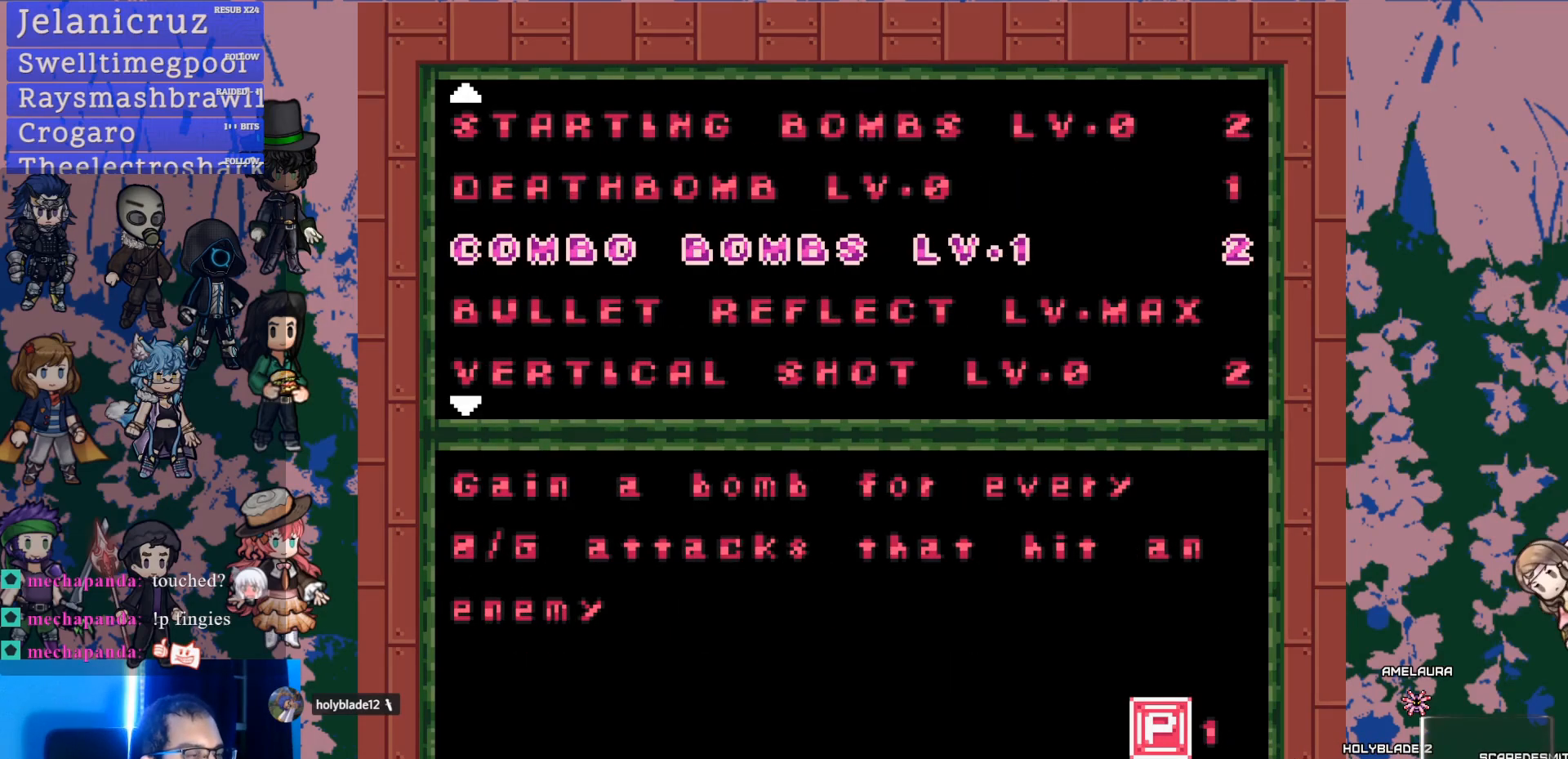
{"dt_ms": 500, "buttons": [], "left_stick": "center", "right_stick": "center", "events": []}
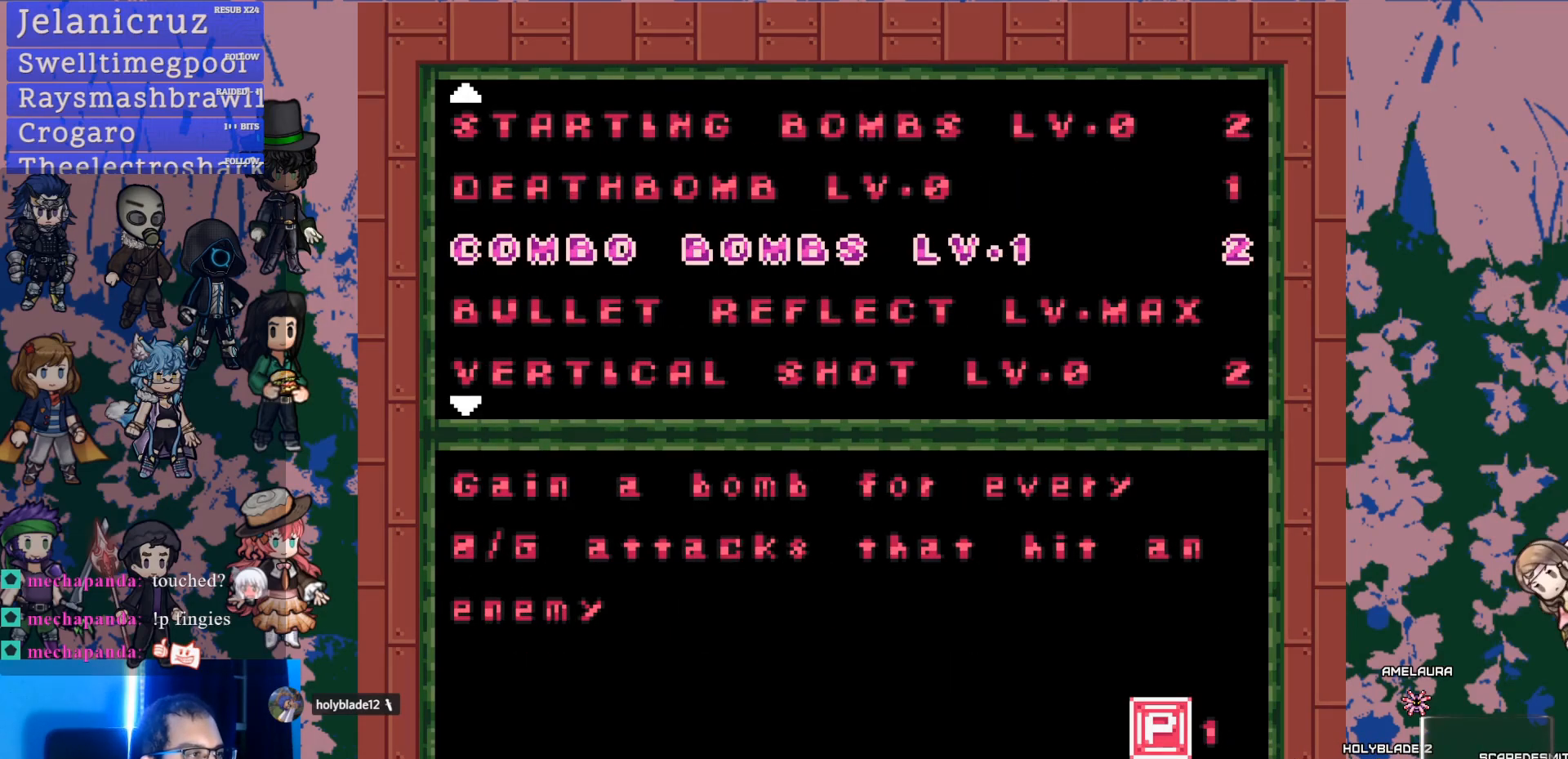
{"dt_ms": 500, "buttons": [], "left_stick": "center", "right_stick": "center", "events": [[50, "DPAD_DOWN", "down"], [150, "DPAD_DOWN", "up"]]}
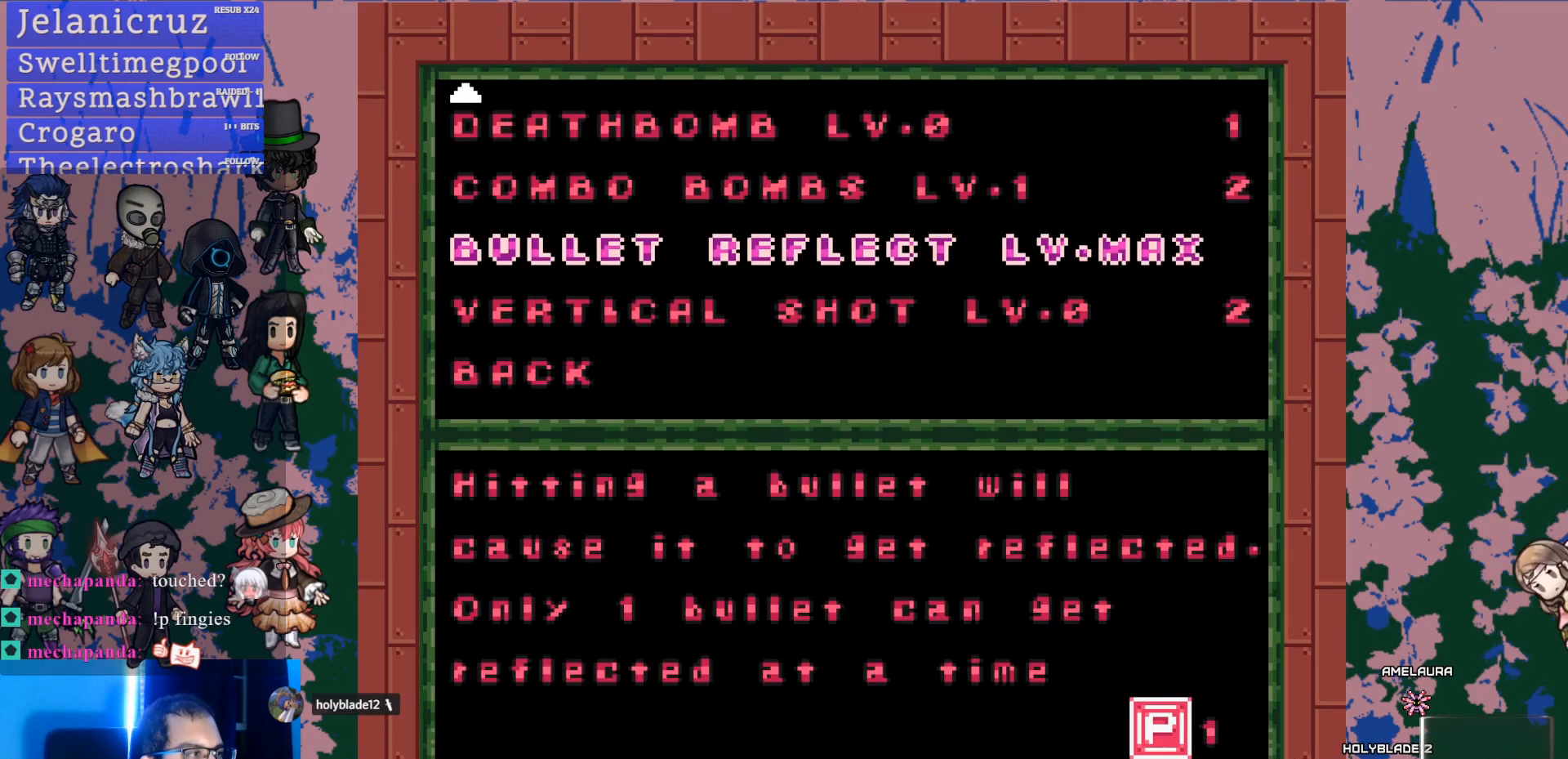
{"dt_ms": 500, "buttons": [], "left_stick": "center", "right_stick": "center", "events": [[317, "DPAD_DOWN", "down"], [400, "DPAD_DOWN", "up"]]}